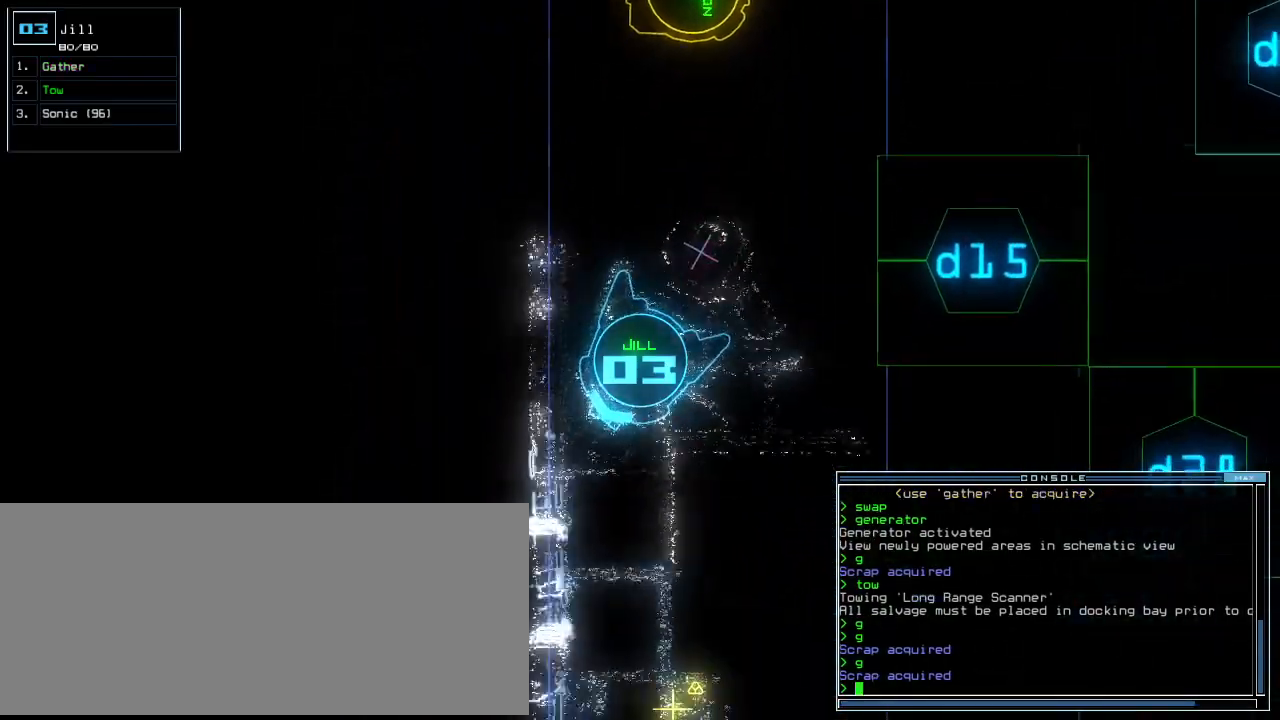
Gameplay with keyboard; each line is a JSON object with the keys held at the frame after it. "events" lists presses ("down") and releases ("up") of ".", "0", "1", "2", "3", "4", "5", "6", "7", "8", "9", "a", "b", "backspace", "c", "caps_lock", "comma", "ctrl_l", "ctrl_r", "d", "down", "e", "equals", "escape", "f", "f10", "g", "h", "i", "j", "k", "l", "left", "m", "minus", "n", "o", "p", "q", "quote", "r", "return", "right", "s", "semicolon", "shift_l", "shift_r", "space", "t", "tab", "tilde", "u", "up", "v", "w", "x", "y" and "z" between this image and that frame as [ms after this image, input, new state], when the widget could be followed in between. No other keys are recorded. Mouse input is not recorded. Not read: other_keys.
{"keys": ["up"], "events": [[60, "left", "up"], [260, "left", "down"], [300, "left", "up"]]}
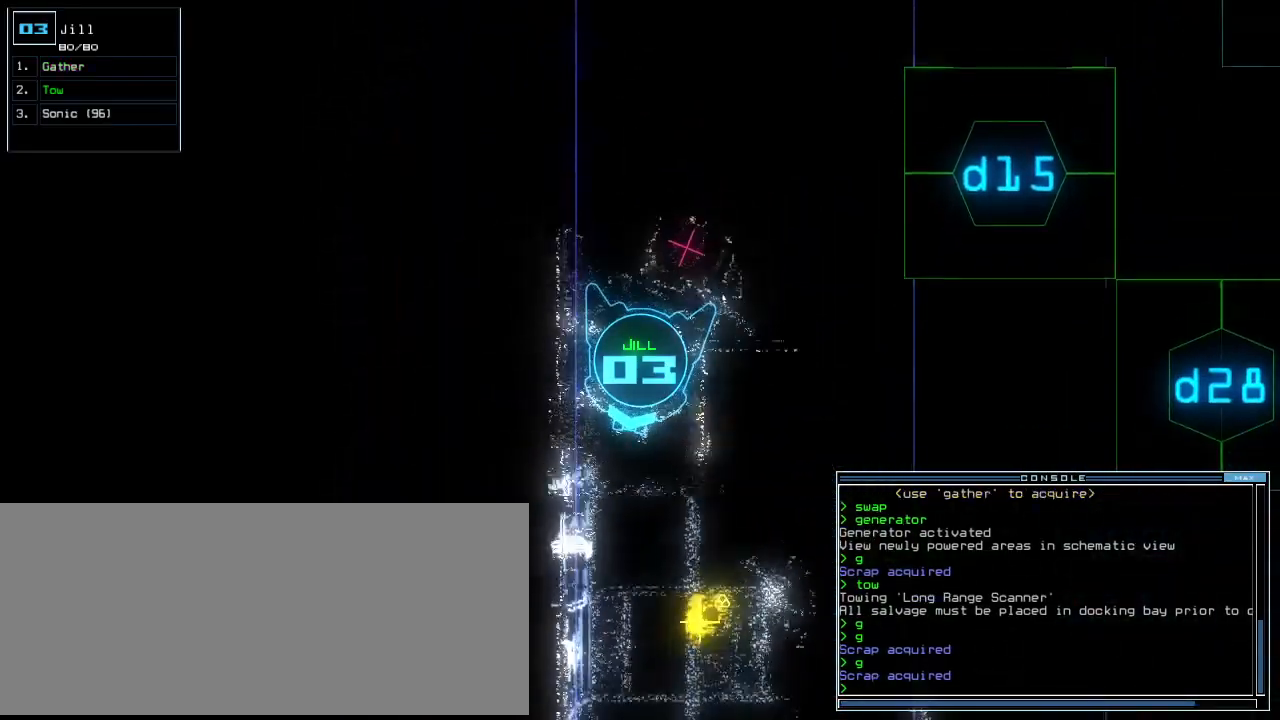
{"keys": ["left", "up"], "events": [[460, "left", "down"]]}
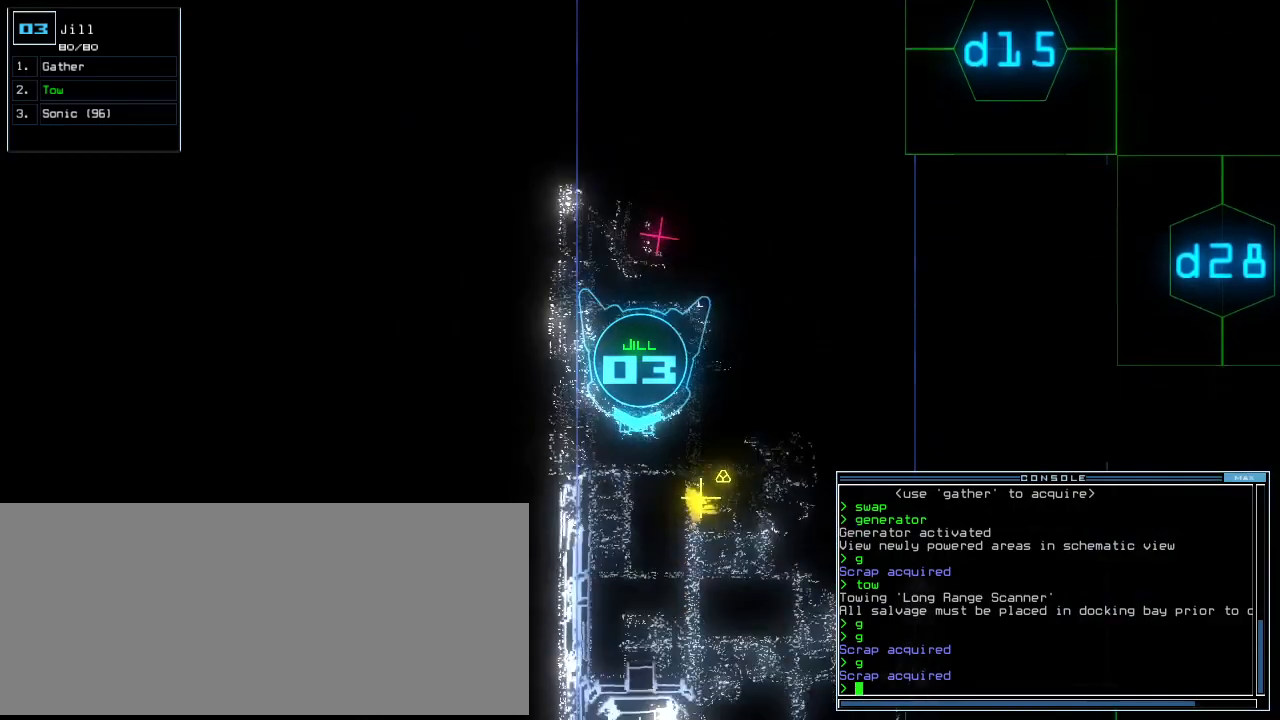
{"keys": ["g", "up"], "events": [[40, "left", "up"], [180, "left", "down"], [300, "left", "up"], [460, "g", "down"]]}
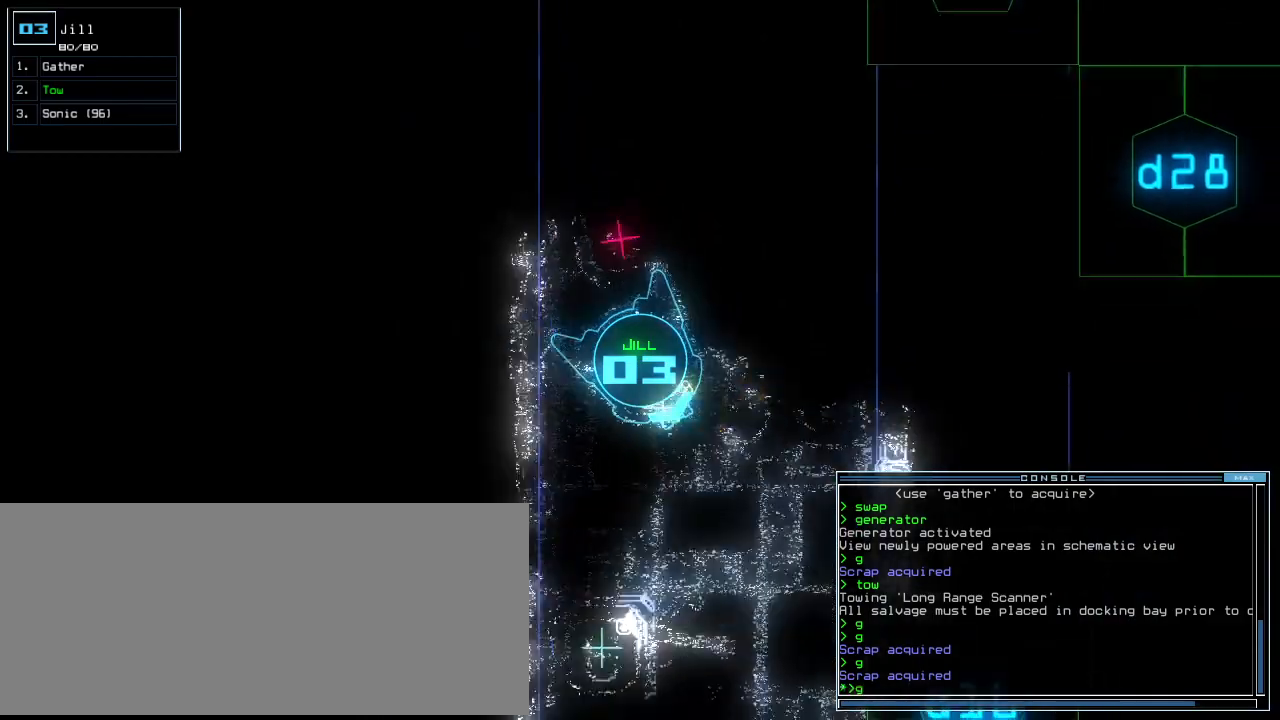
{"keys": ["up"], "events": [[40, "g", "up"], [100, "return", "down"], [180, "return", "up"], [340, "right", "down"], [500, "right", "up"]]}
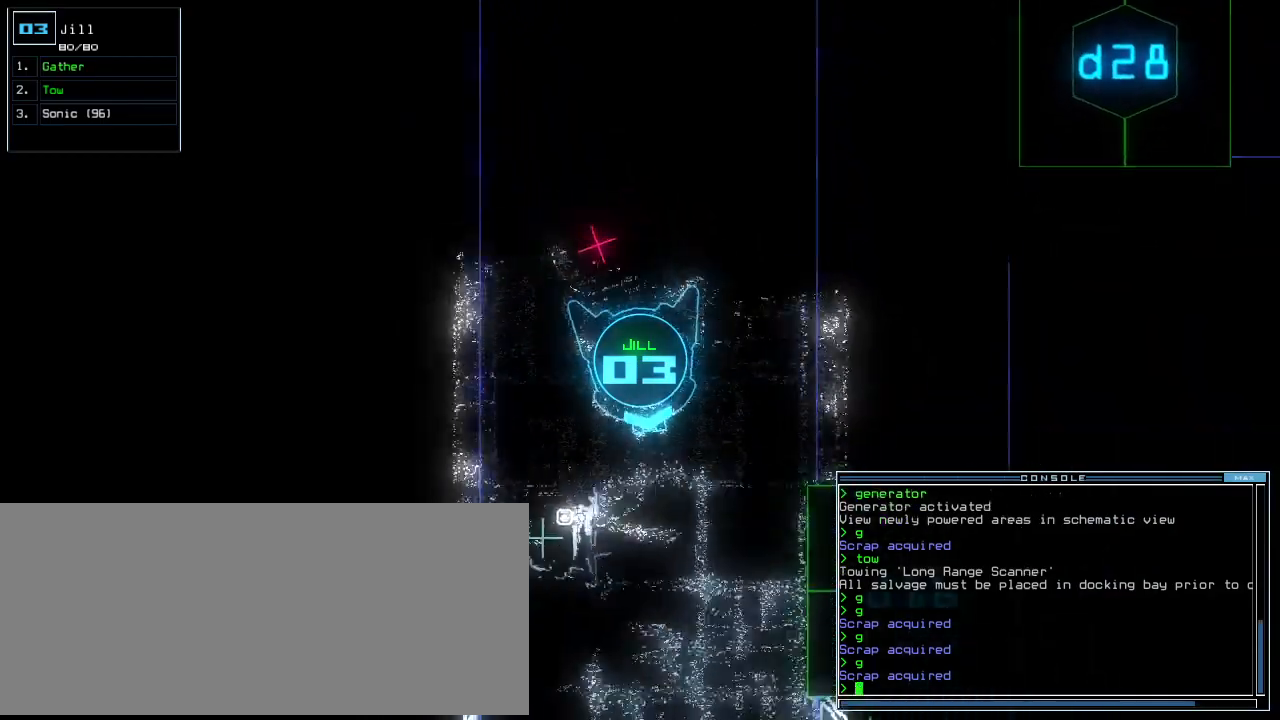
{"keys": ["up"], "events": []}
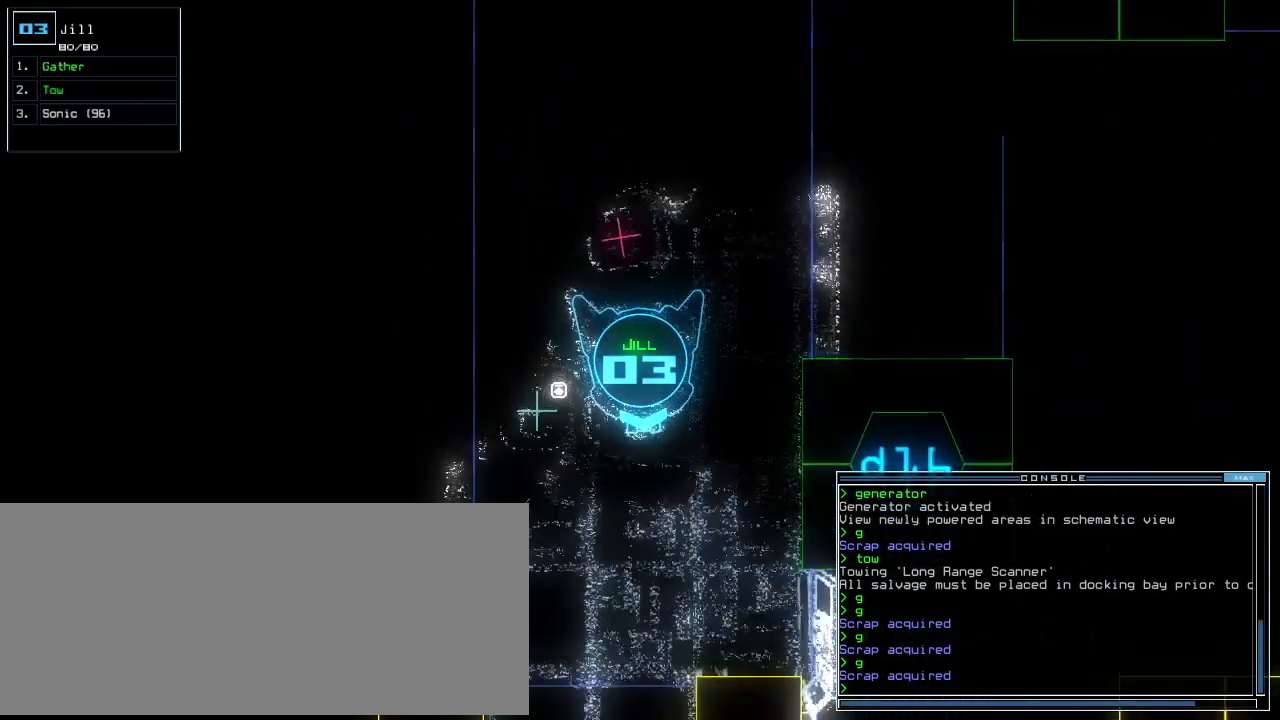
{"keys": ["up"], "events": [[40, "right", "down"], [80, "right", "up"], [340, "right", "down"], [480, "right", "up"]]}